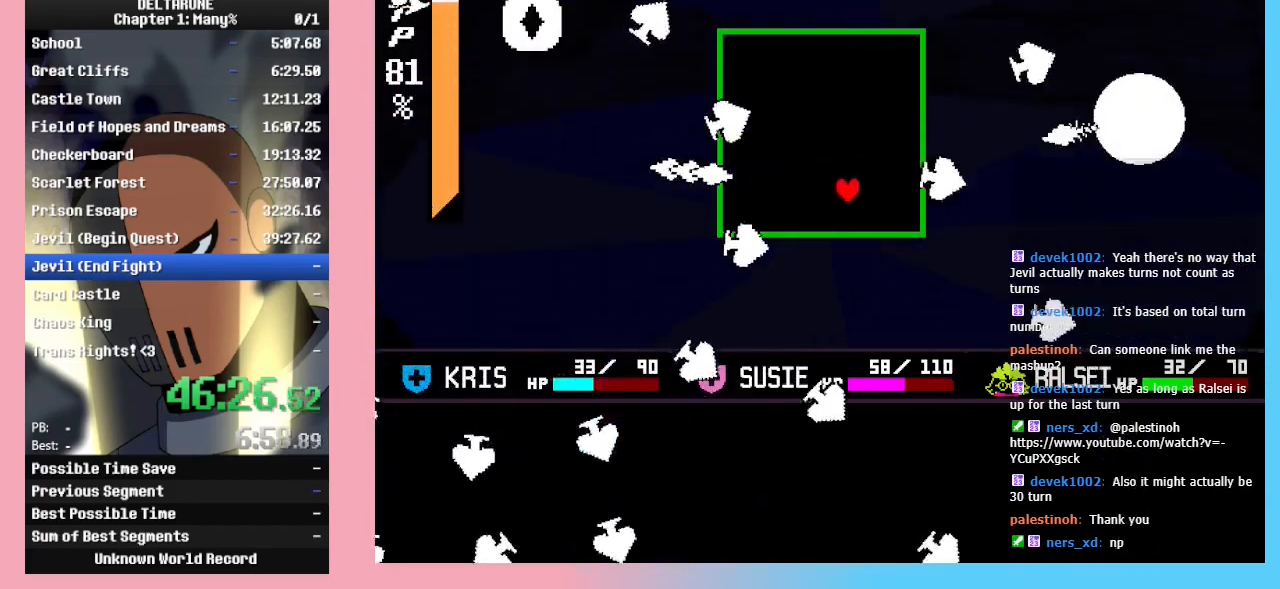
Gameplay with keyboard; each line is a JSON object with the keys held at the frame after it. "events" lists presses ("down") and releases ("up") of "c", "ctrl_r", "down", "left", "return", "right", "shift_r", "up", "x" and "z" between this image and that frame as [ms after this image, input, new state], when the widget could be followed in between. No other keys are recorded. Mouse input is not recorded. Not read: ctrl_l shift_l.
{"keys": [], "events": [[100, "left", "down"], [100, "right", "up"], [200, "up", "up"], [300, "left", "up"]]}
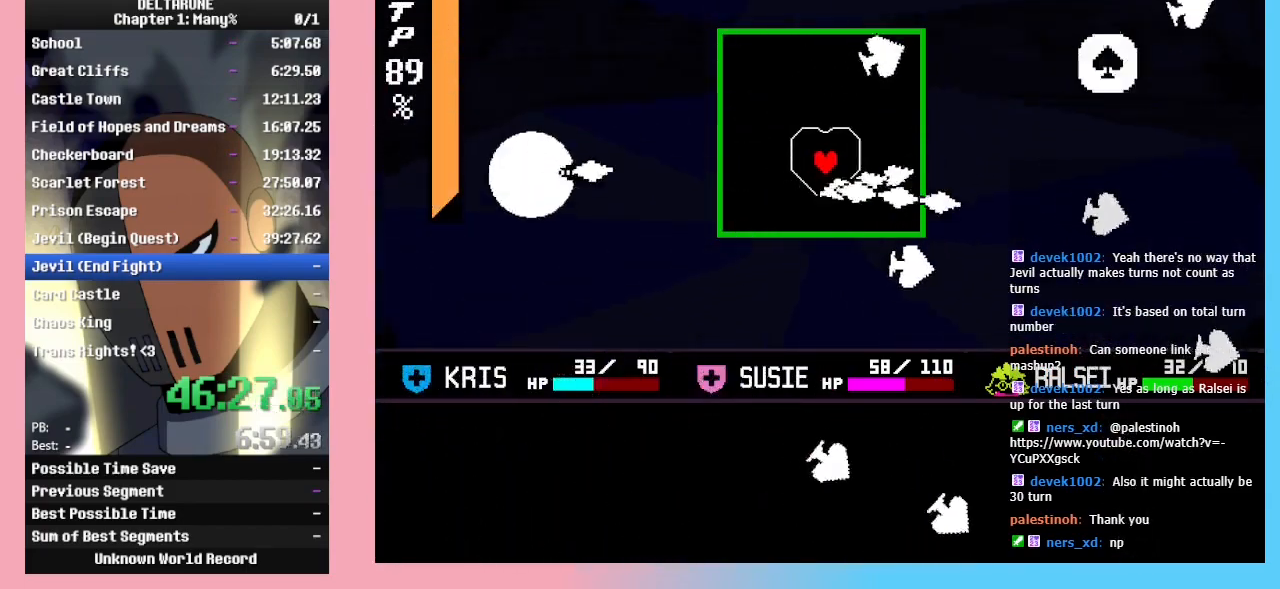
{"keys": ["up"], "events": [[100, "up", "down"], [167, "up", "up"], [467, "up", "down"]]}
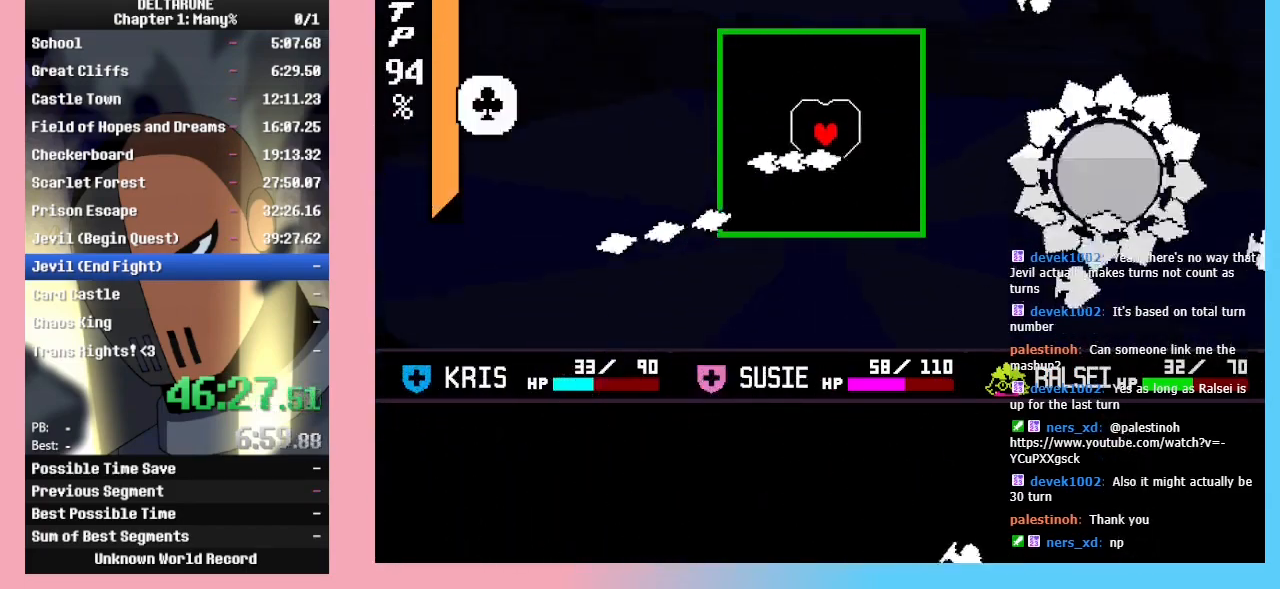
{"keys": ["up"], "events": [[67, "up", "up"], [133, "left", "down"], [133, "up", "down"], [200, "up", "up"], [233, "left", "up"], [433, "up", "down"]]}
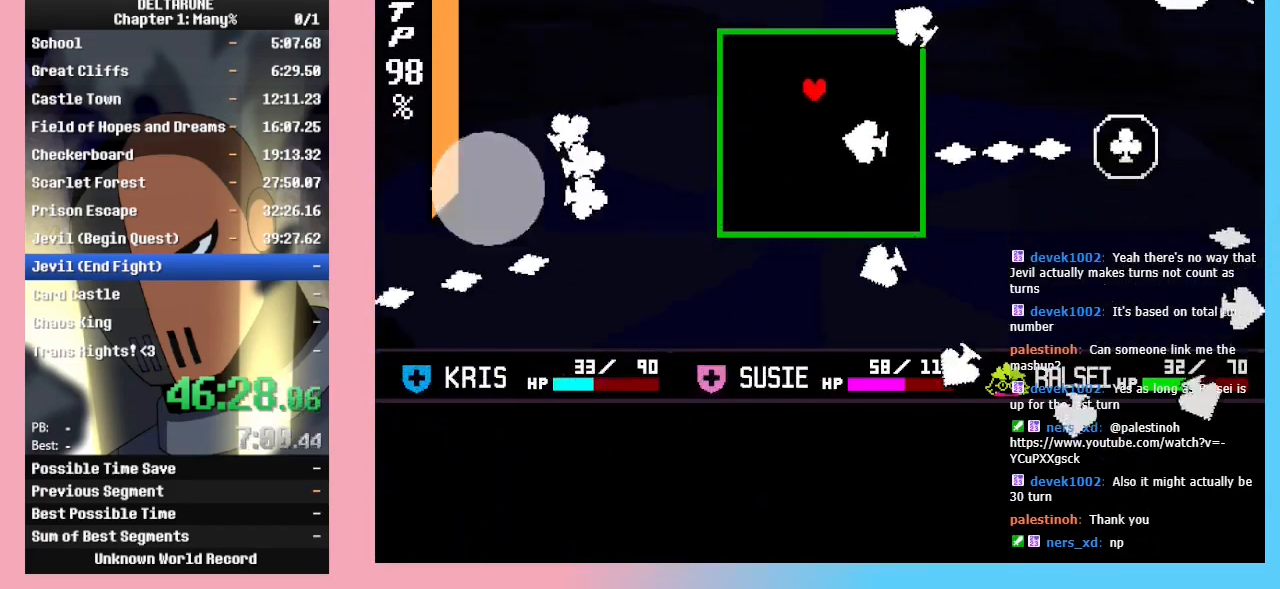
{"keys": ["down", "left"], "events": [[33, "right", "down"], [100, "up", "up"], [200, "down", "down"], [267, "right", "up"], [500, "left", "down"]]}
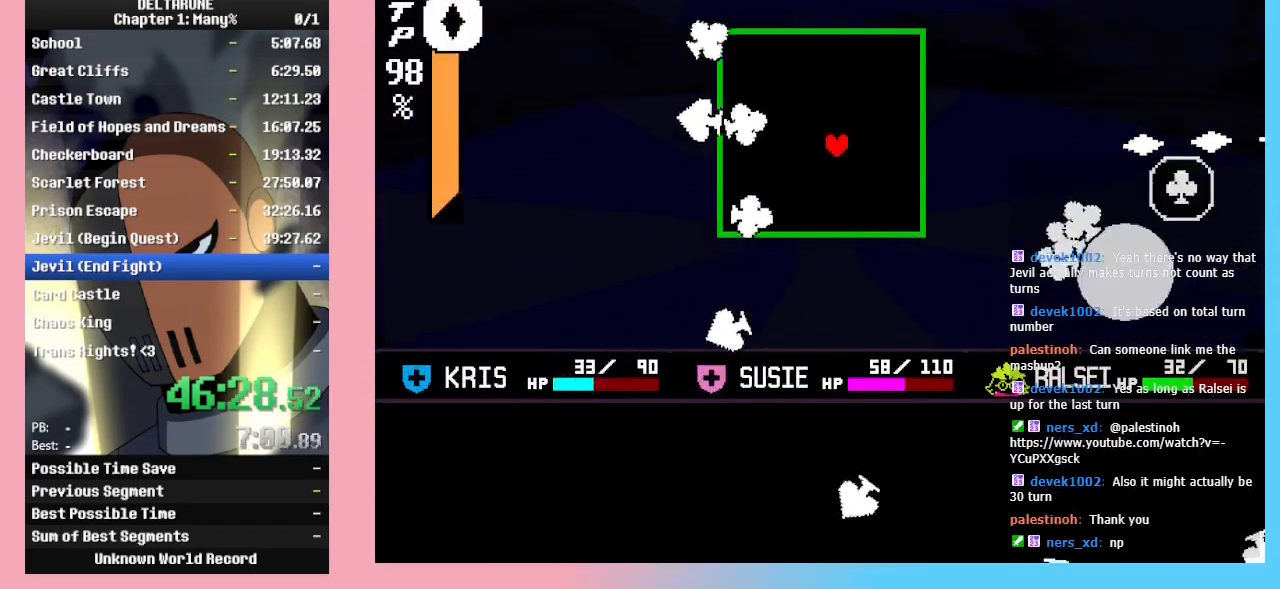
{"keys": ["down"], "events": [[67, "down", "up"], [67, "left", "up"], [167, "down", "down"], [167, "left", "down"], [233, "down", "up"], [233, "left", "up"], [500, "down", "down"]]}
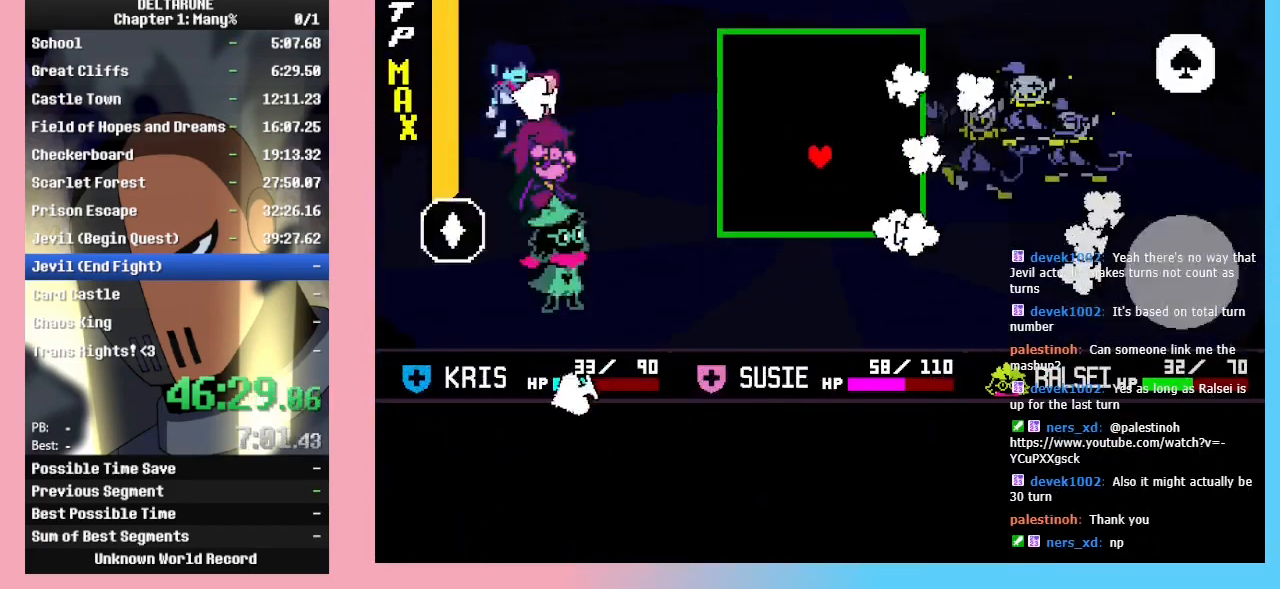
{"keys": [], "events": [[33, "down", "up"]]}
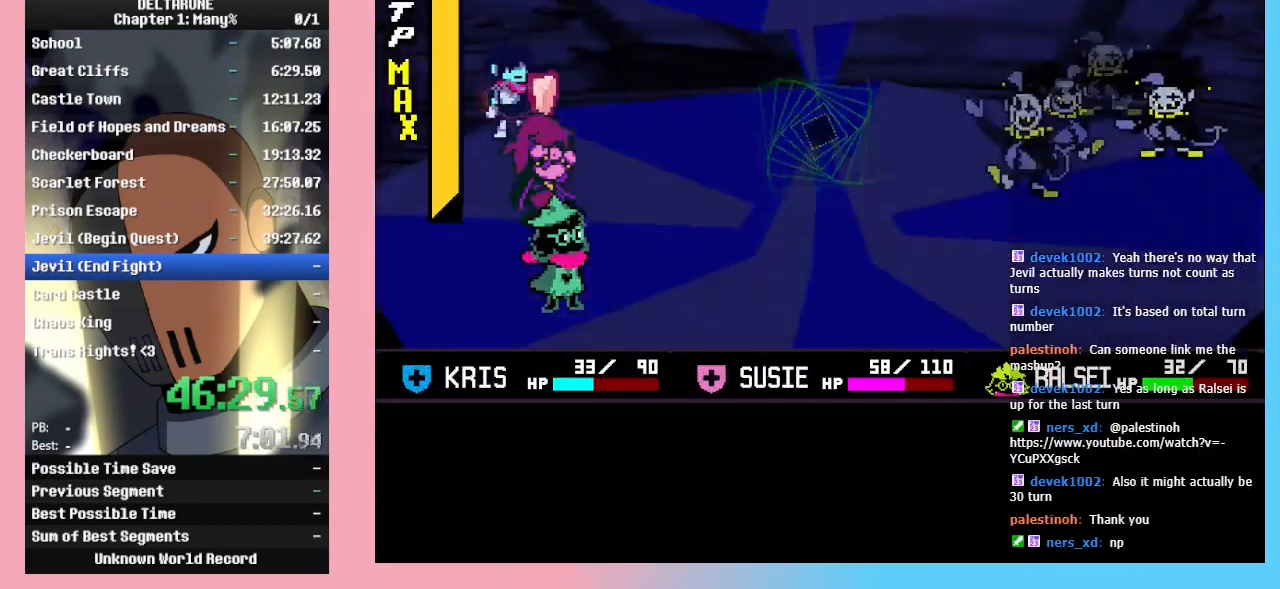
{"keys": ["right"], "events": [[133, "left", "down"], [167, "left", "up"], [200, "z", "down"], [233, "left", "down"], [233, "z", "up"], [300, "left", "up"], [300, "z", "down"], [333, "z", "up"], [500, "right", "down"]]}
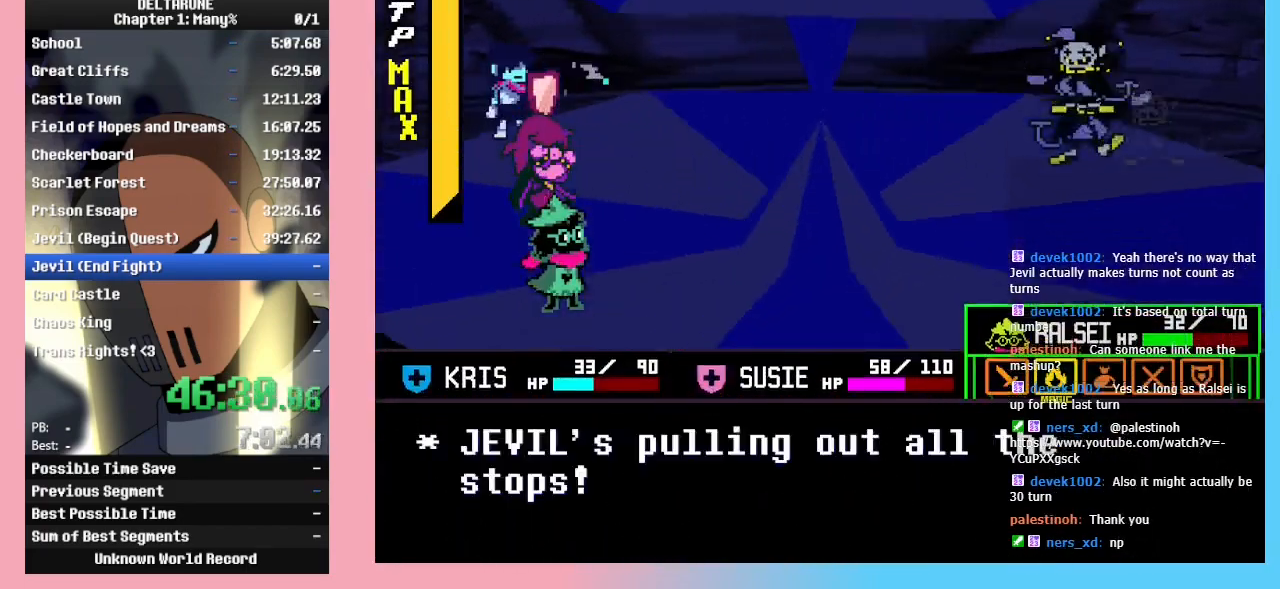
{"keys": [], "events": [[67, "right", "up"], [133, "z", "down"], [167, "z", "up"], [400, "right", "down"], [500, "right", "up"]]}
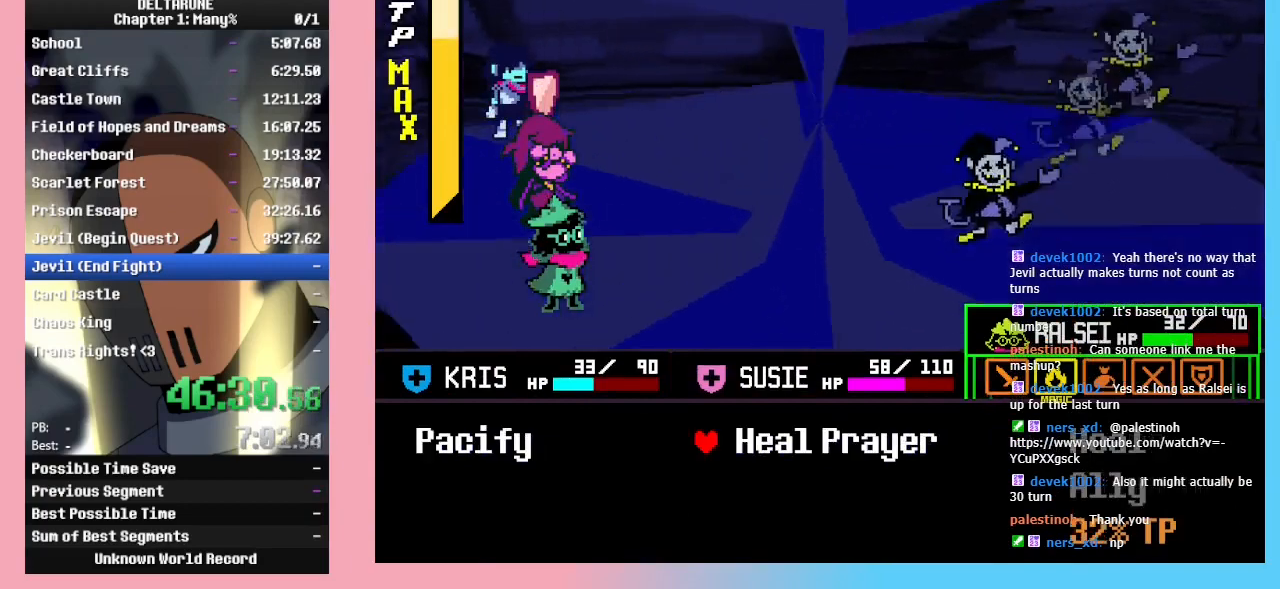
{"keys": [], "events": [[33, "z", "down"], [100, "z", "up"], [267, "up", "down"], [400, "up", "up"], [400, "z", "down"], [467, "z", "up"]]}
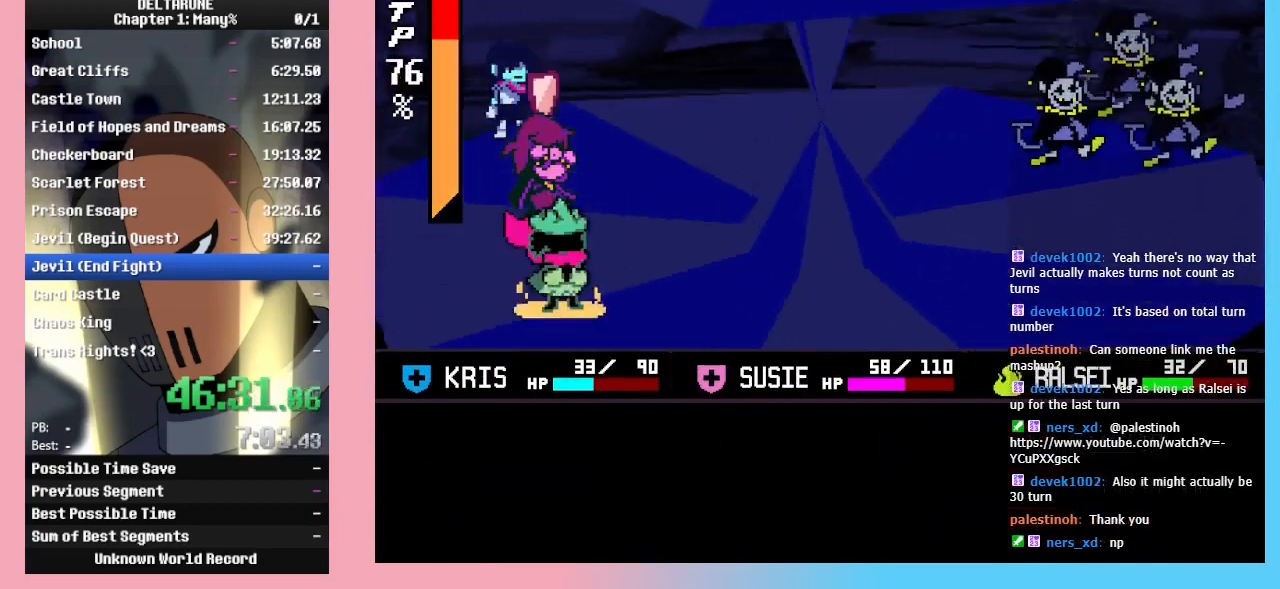
{"keys": ["return"], "events": [[167, "return", "down"], [200, "return", "up"], [267, "z", "down"], [300, "return", "down"], [300, "z", "up"], [400, "return", "up"], [400, "z", "down"], [433, "return", "down"], [433, "z", "up"]]}
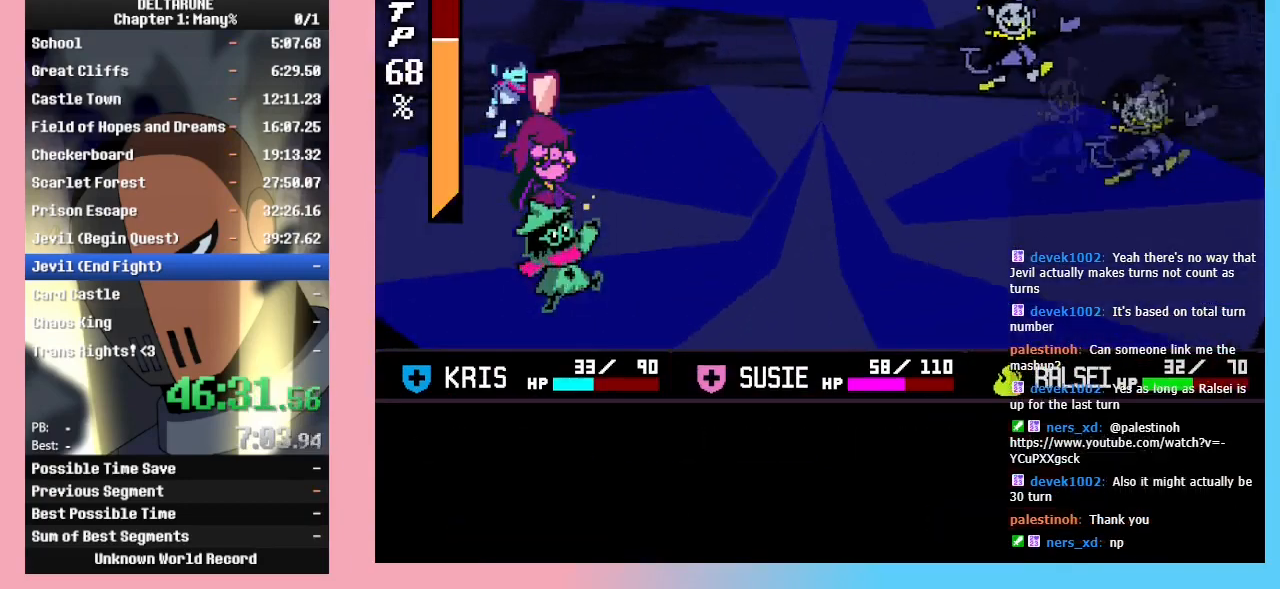
{"keys": ["return"], "events": [[33, "return", "up"], [100, "z", "down"], [133, "return", "down"], [133, "z", "up"], [167, "return", "up"], [233, "return", "down"], [233, "z", "down"], [300, "return", "up"], [300, "z", "up"], [400, "return", "down"], [400, "z", "down"], [467, "return", "up"], [467, "z", "up"], [500, "return", "down"]]}
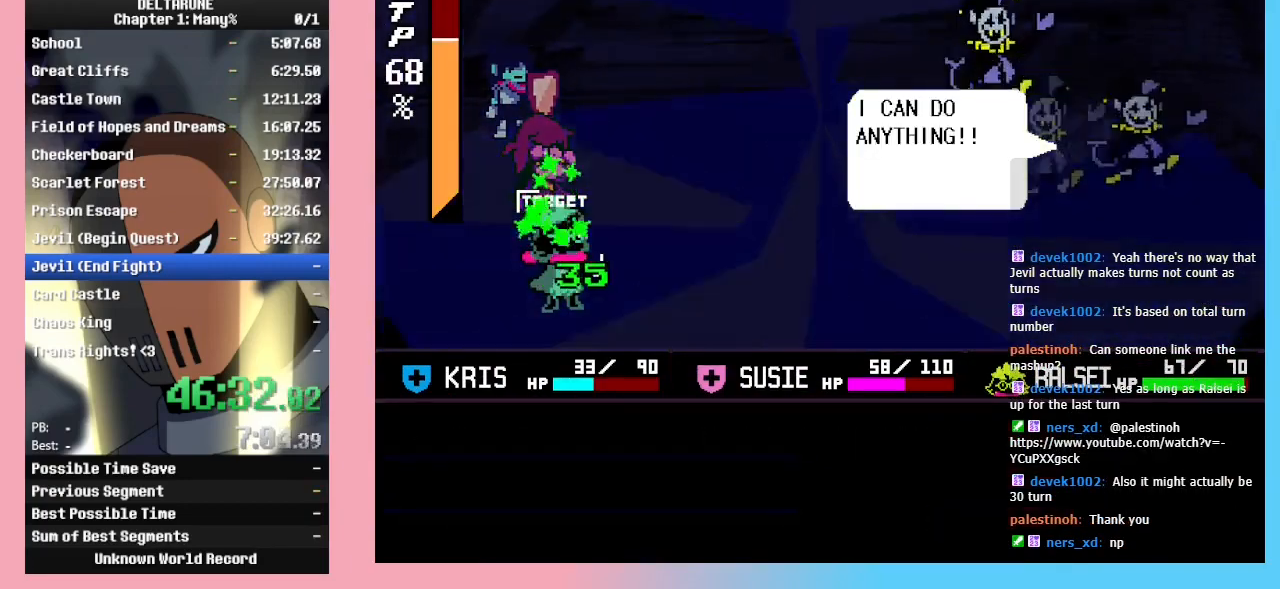
{"keys": ["z"], "events": [[67, "z", "down"], [100, "return", "up"], [133, "z", "up"], [200, "return", "down"], [200, "z", "down"], [233, "return", "up"], [267, "z", "up"], [333, "return", "down"], [367, "return", "up"], [367, "z", "down"], [467, "return", "down"], [467, "z", "up"], [500, "return", "up"], [500, "z", "down"]]}
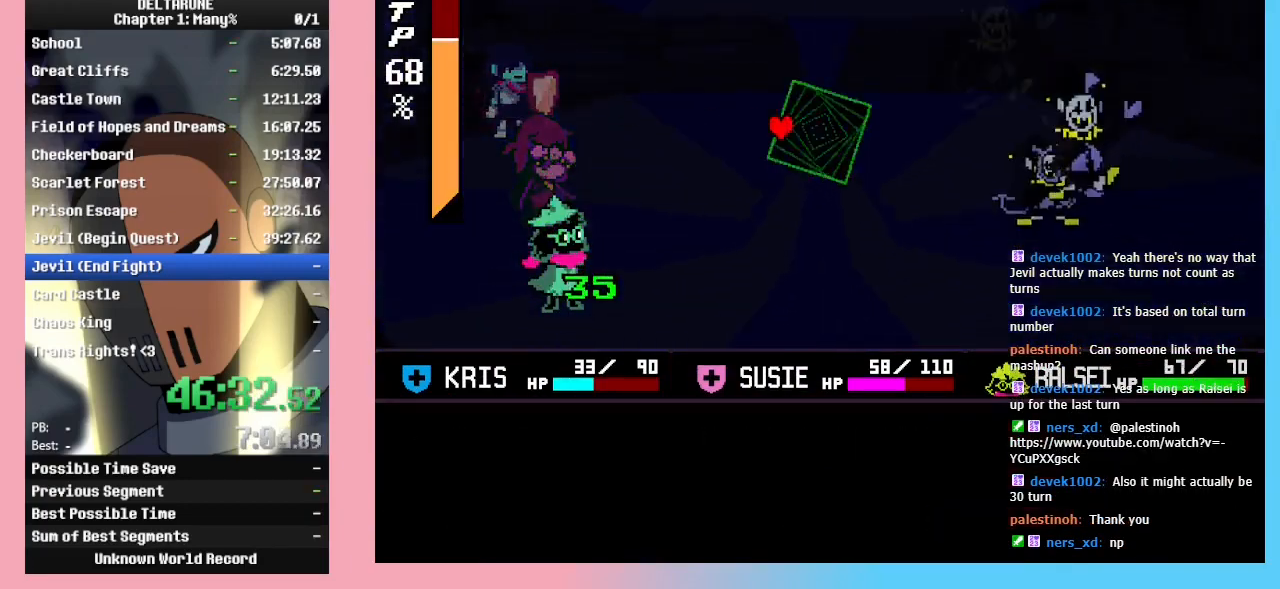
{"keys": [], "events": [[100, "z", "up"], [167, "z", "down"], [233, "z", "up"]]}
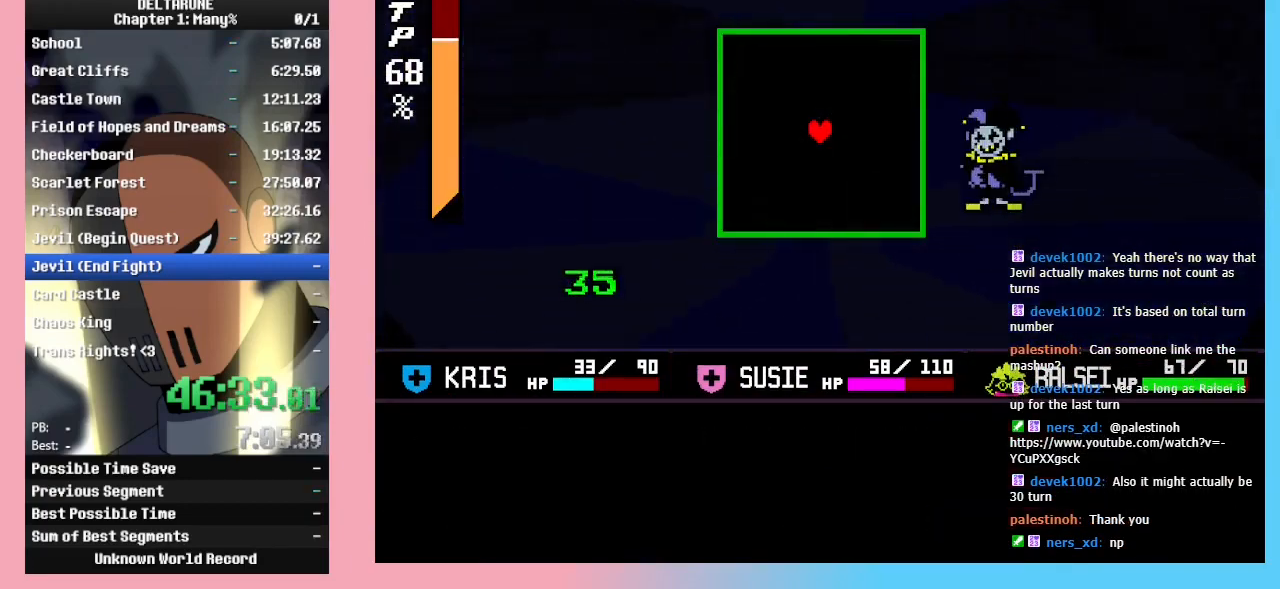
{"keys": ["down", "left"], "events": [[400, "left", "down"], [500, "down", "down"]]}
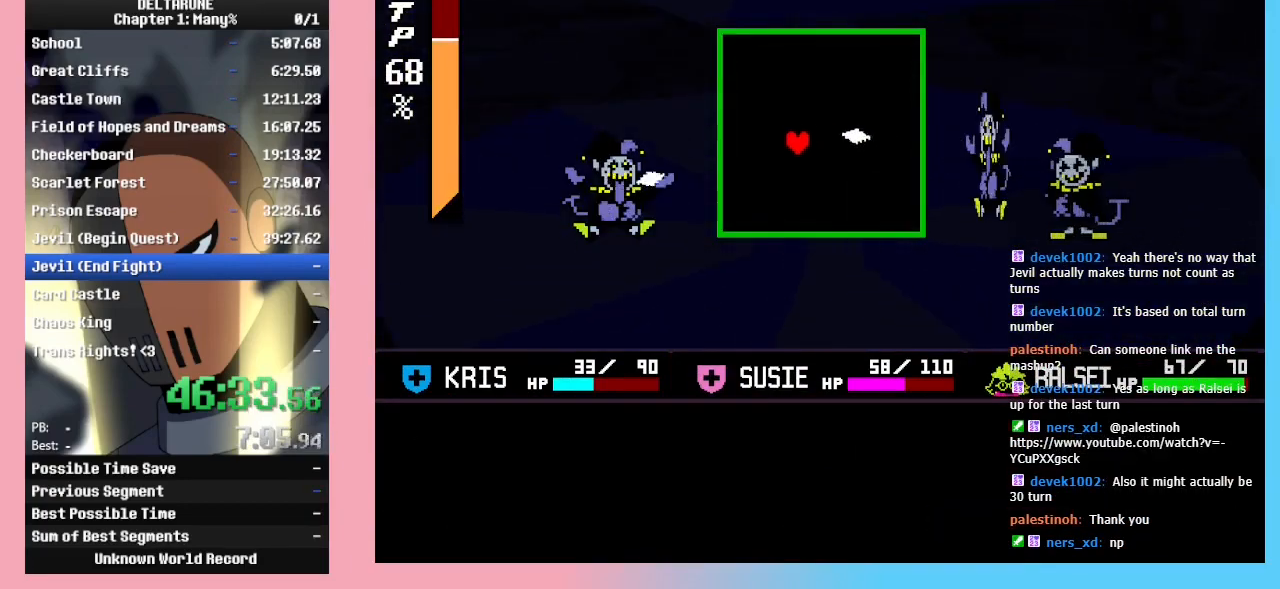
{"keys": ["right"], "events": [[67, "left", "up"], [100, "left", "down"], [200, "left", "up"], [233, "down", "up"], [367, "right", "down"]]}
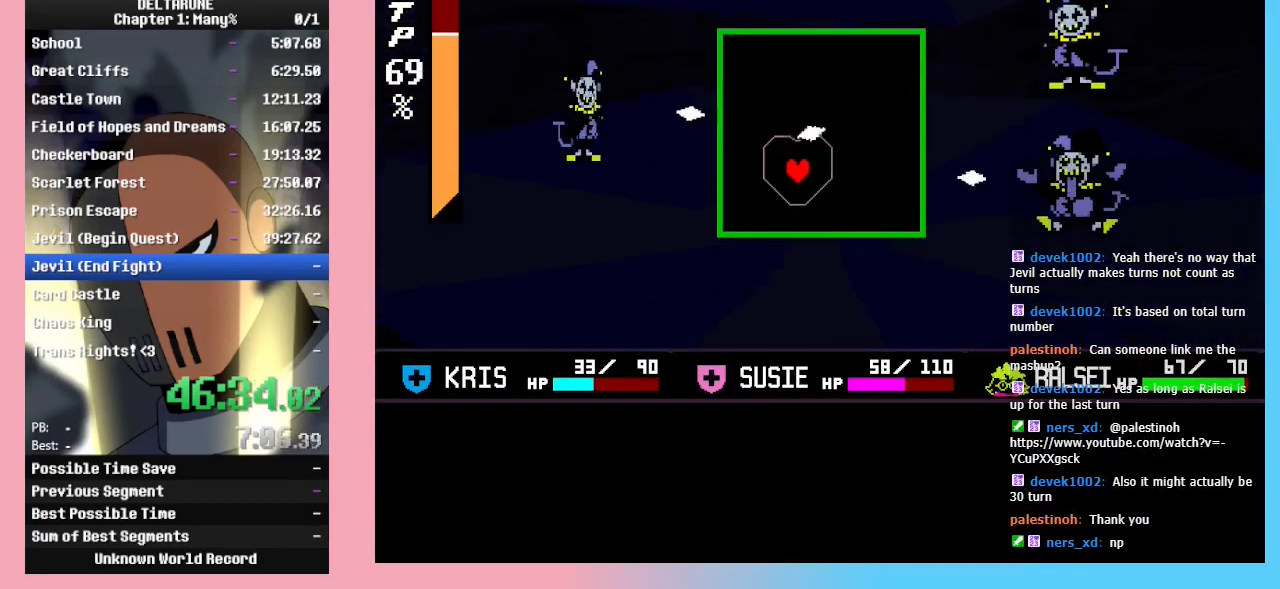
{"keys": ["down", "right"], "events": [[33, "right", "up"], [67, "down", "down"], [167, "down", "up"], [200, "down", "down"], [300, "down", "up"], [333, "down", "down"], [333, "right", "down"]]}
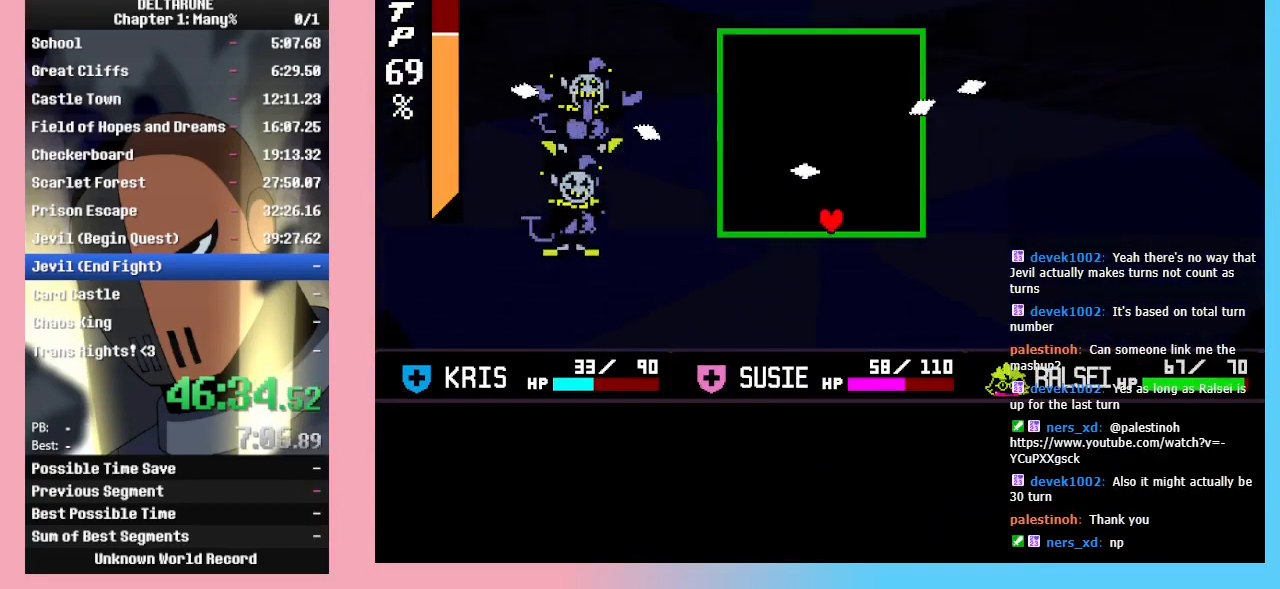
{"keys": ["left", "up"], "events": [[33, "down", "up"], [267, "up", "down"], [367, "right", "up"], [400, "left", "down"]]}
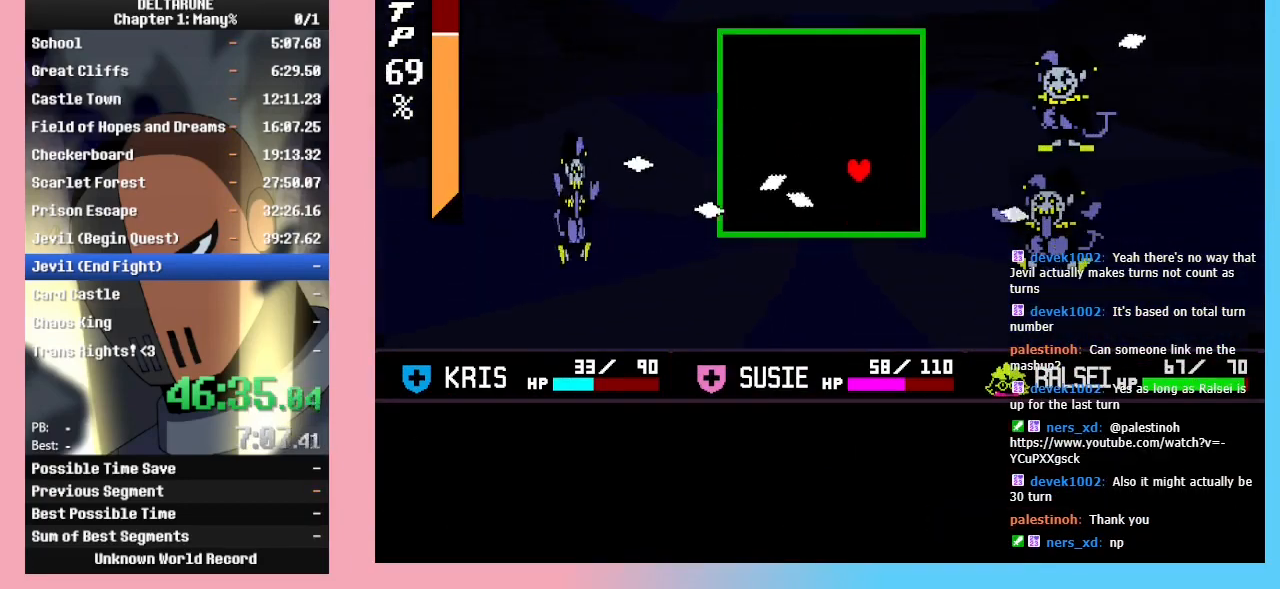
{"keys": [], "events": [[100, "left", "up"], [100, "up", "up"], [233, "up", "down"], [267, "left", "down"], [333, "left", "up"], [333, "up", "up"], [367, "left", "down"], [467, "left", "up"]]}
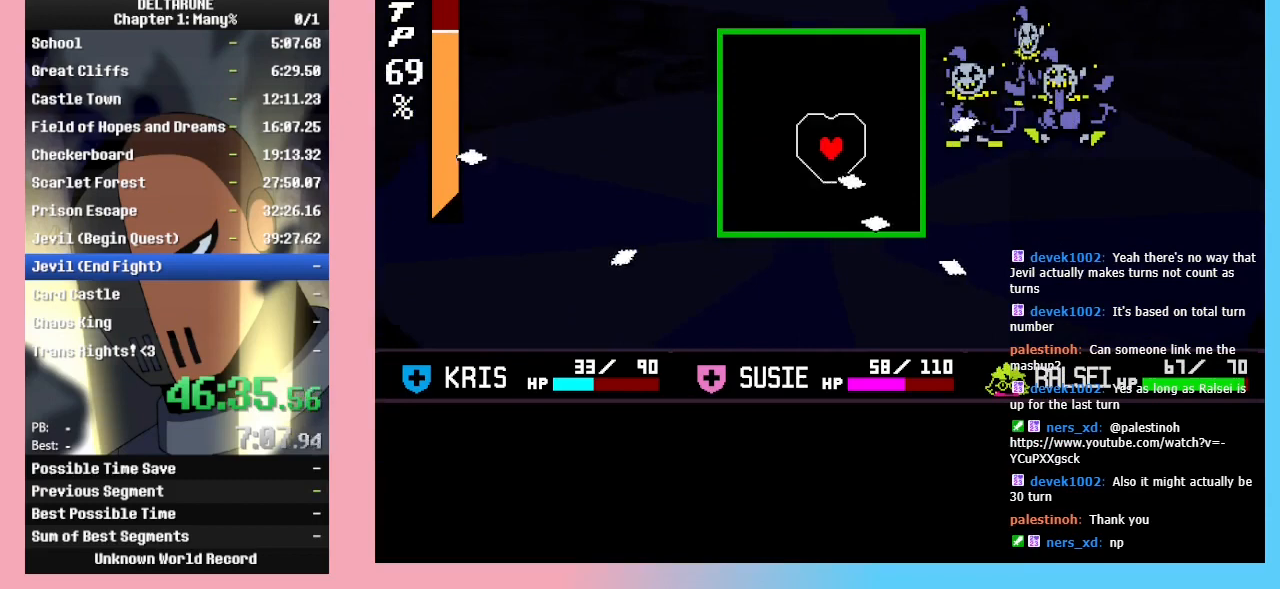
{"keys": [], "events": [[100, "up", "down"], [200, "up", "up"], [300, "up", "down"], [333, "up", "up"], [433, "up", "down"], [500, "up", "up"]]}
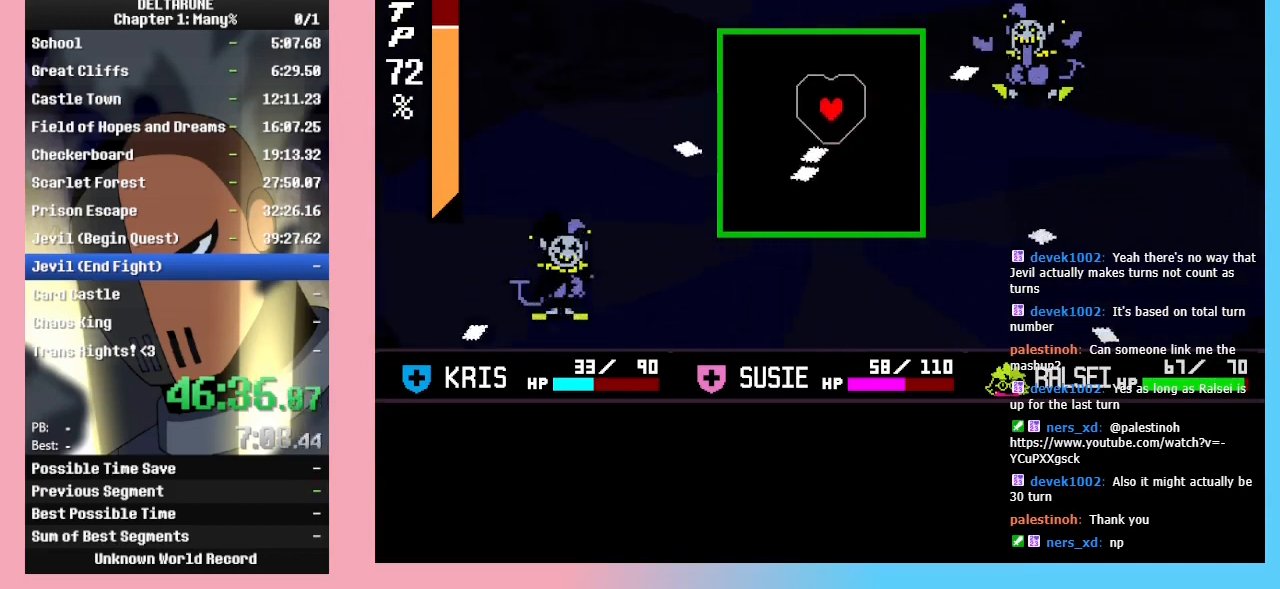
{"keys": [], "events": [[133, "up", "down"], [167, "up", "up"], [267, "up", "down"], [300, "up", "up"], [400, "up", "down"], [467, "up", "up"]]}
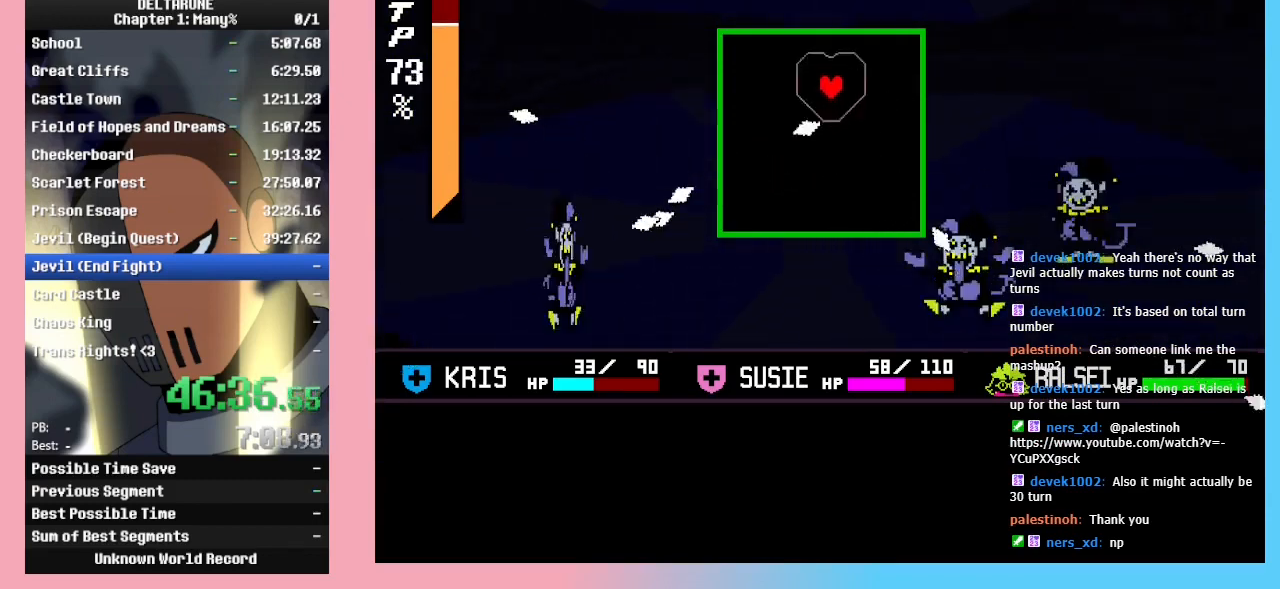
{"keys": ["left", "up"], "events": [[33, "up", "down"], [100, "up", "up"], [133, "up", "down"], [200, "up", "up"], [267, "left", "down"], [267, "up", "down"]]}
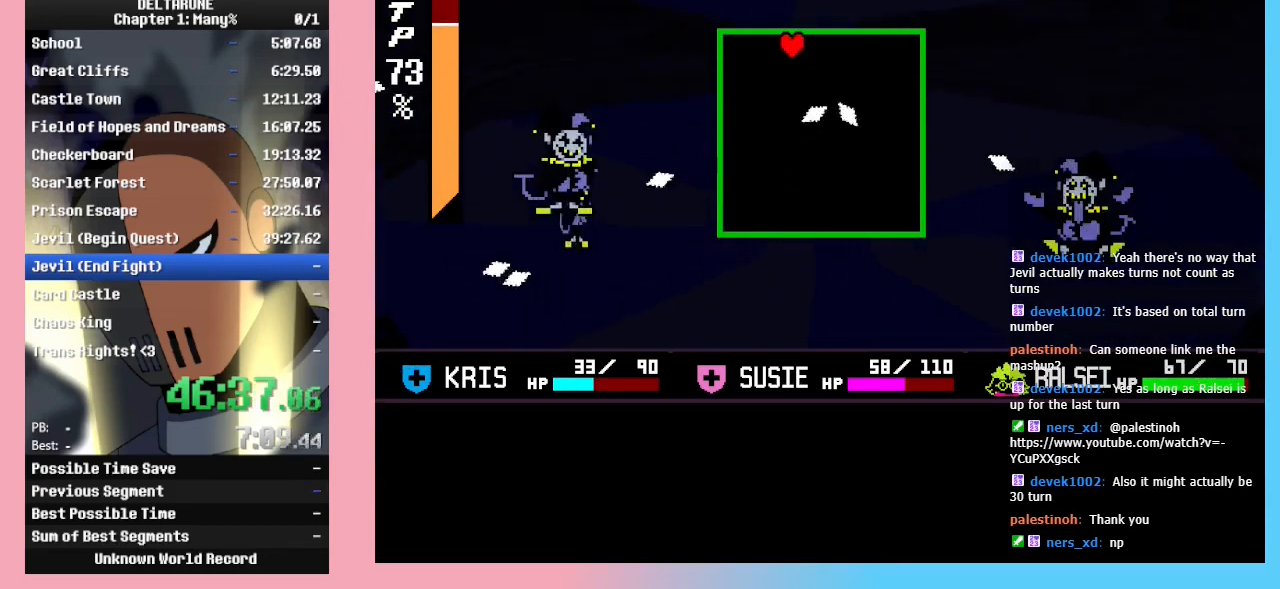
{"keys": ["right"], "events": [[67, "up", "up"], [167, "down", "down"], [300, "left", "up"], [333, "right", "down"], [500, "down", "up"]]}
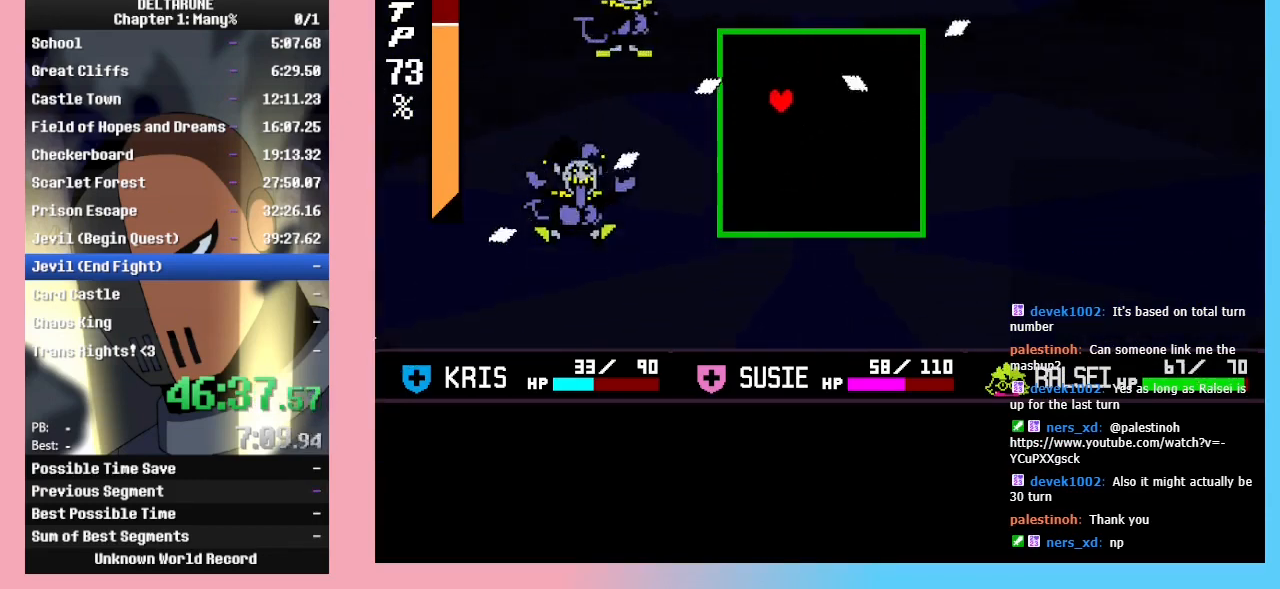
{"keys": ["down"], "events": [[33, "right", "up"], [100, "right", "down"], [233, "right", "up"], [267, "down", "down"], [367, "down", "up"], [467, "down", "down"]]}
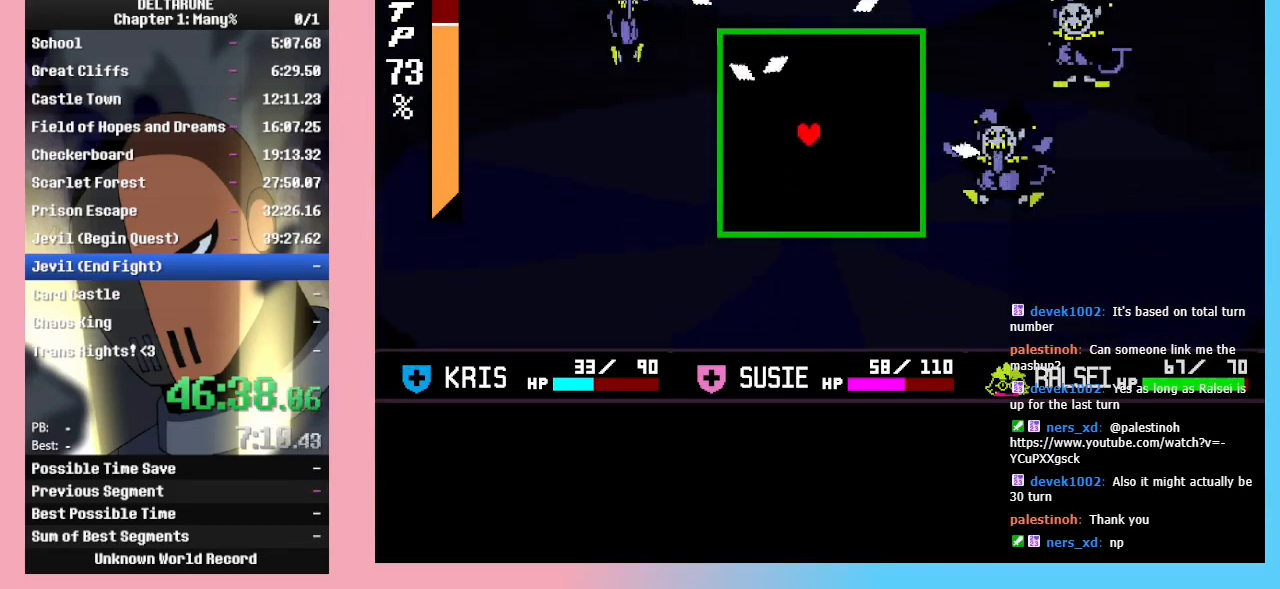
{"keys": ["down"], "events": [[33, "down", "up"], [100, "down", "down"], [133, "down", "up"], [233, "down", "down"], [333, "down", "up"], [367, "down", "down"], [467, "down", "up"], [500, "down", "down"]]}
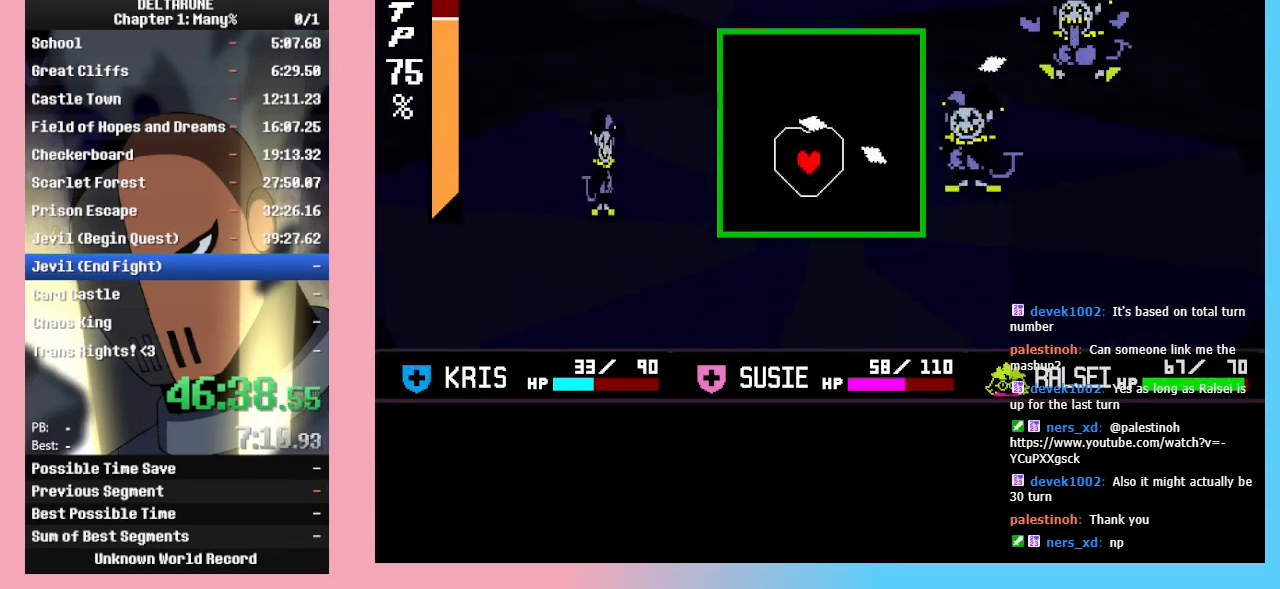
{"keys": ["down", "right"], "events": [[100, "down", "up"], [267, "down", "down"], [433, "right", "down"]]}
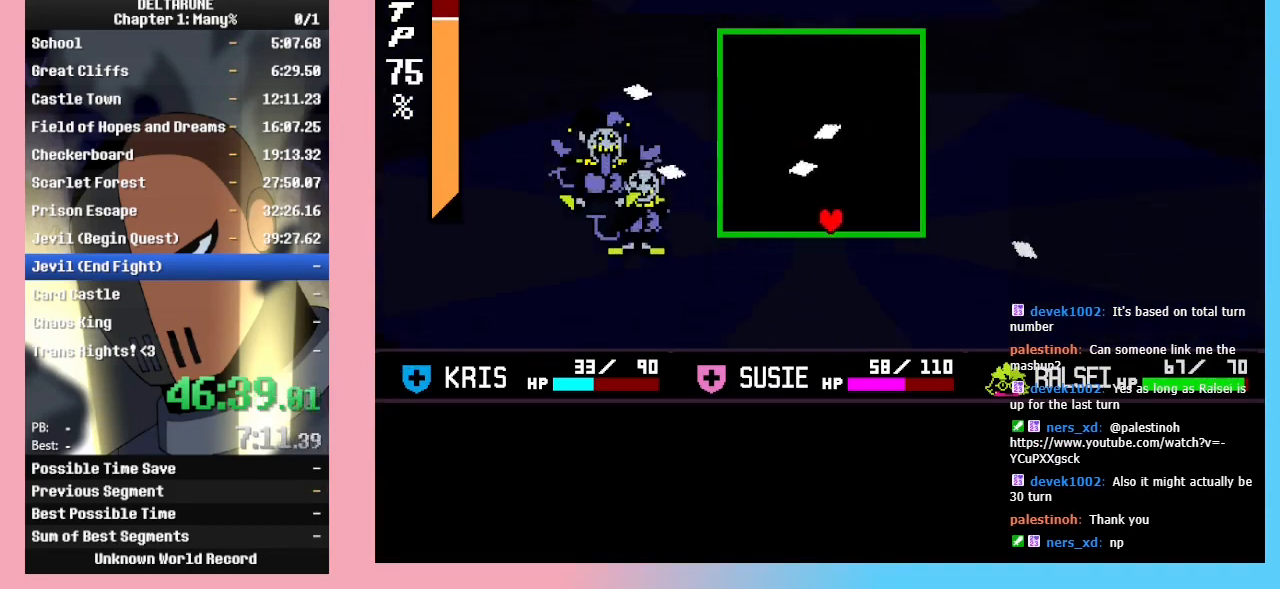
{"keys": [], "events": [[33, "down", "up"], [133, "up", "down"], [167, "right", "up"], [300, "left", "down"], [467, "left", "up"], [467, "up", "up"]]}
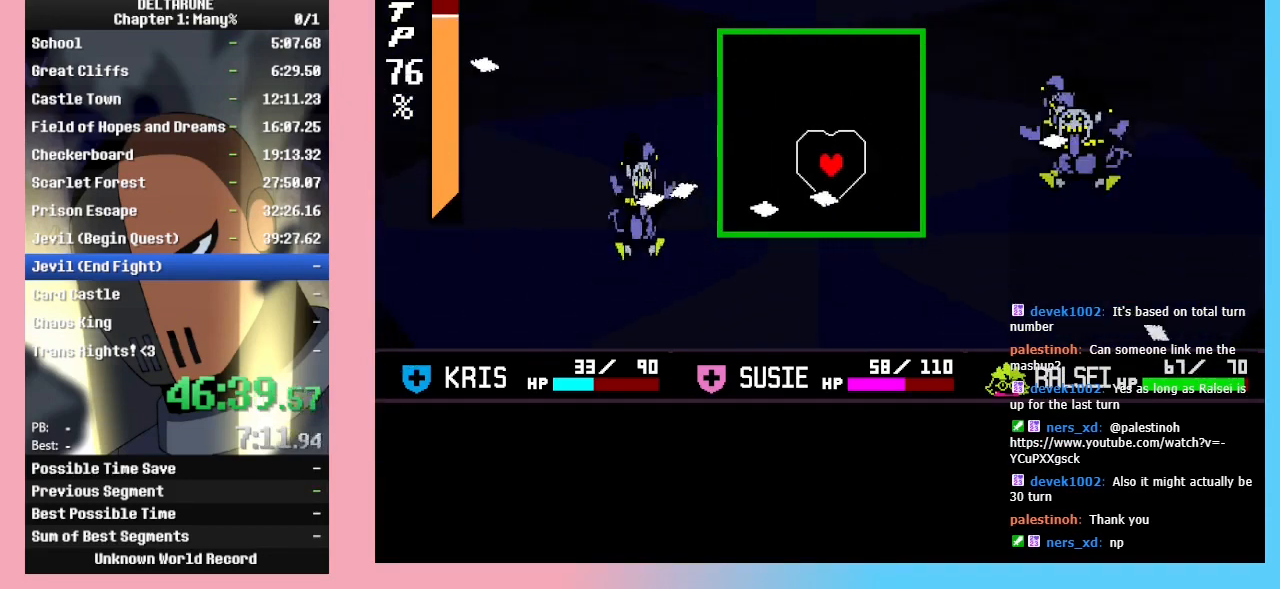
{"keys": [], "events": [[33, "left", "down"], [133, "left", "up"], [233, "up", "down"], [267, "up", "up"]]}
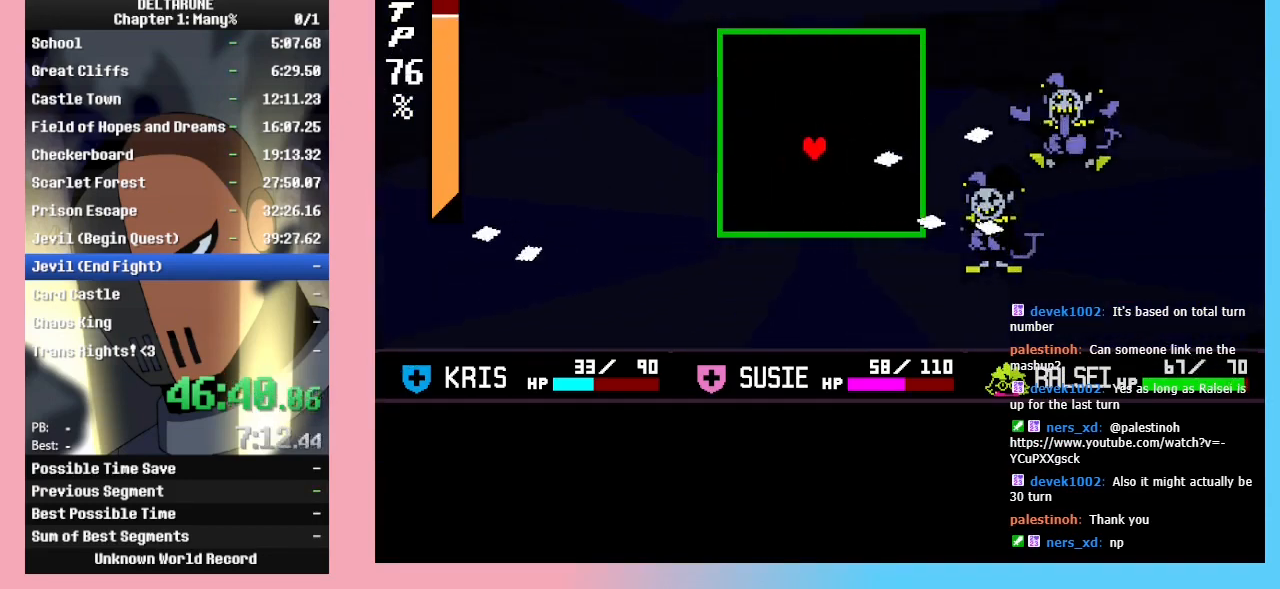
{"keys": [], "events": [[67, "up", "down"], [100, "up", "up"], [167, "up", "down"], [200, "up", "up"], [300, "up", "down"], [400, "up", "up"], [433, "up", "down"], [467, "up", "up"]]}
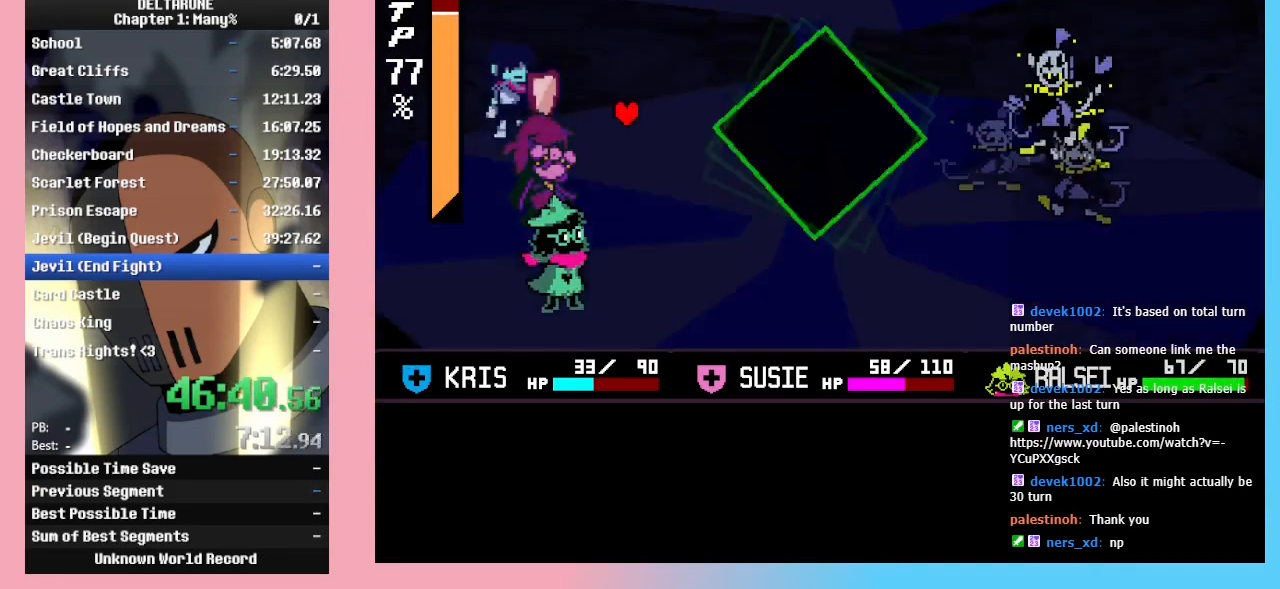
{"keys": [], "events": [[67, "up", "down"], [167, "up", "up"]]}
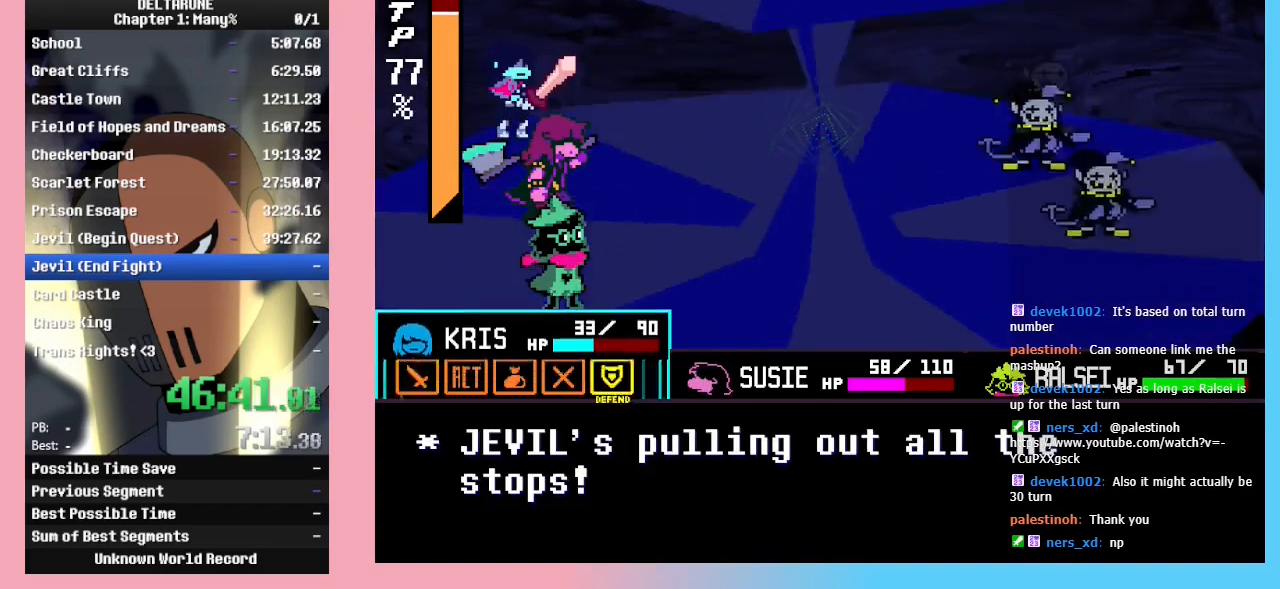
{"keys": ["z"], "events": [[67, "z", "down"], [100, "z", "up"], [133, "left", "down"], [200, "left", "up"], [200, "z", "down"], [233, "z", "up"], [300, "right", "down"], [433, "right", "up"], [433, "z", "down"]]}